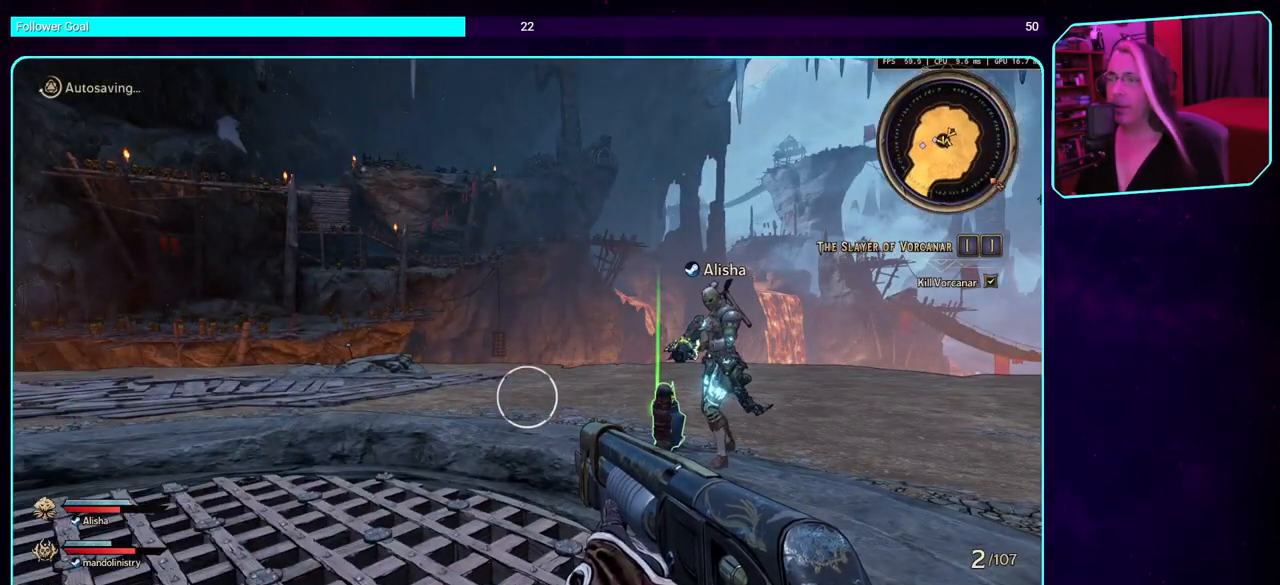
Gameplay with keyboard and mouse; each line is a JSON object with the keys and mouse buttons held at the frame after it. "events" lists presses ("down") and releases ("up") of "a", "ctrl", "d", "e", "q", "s", "shift", "space", "w", "mouse_left", "mouse_wheel", "mouse_right" and "mouse_mb4" between this image and that frame as [ms after this image, input, new state], when the widget could be followed in between. "mouse_left", "mouse_wheel", "mouse_right", "mouse_mb4" = the "left", "wheel", "right", "mb4" buttons of the "mouse" list. No other keys are recorded. "wheel" means that the mouse wheel is clicked or scrolled. Mouse movement is not recorded. Not read: mouse_mb5.
{"keys": ["d", "w"], "mouse": [], "events": [[217, "d", "down"], [350, "w", "down"]]}
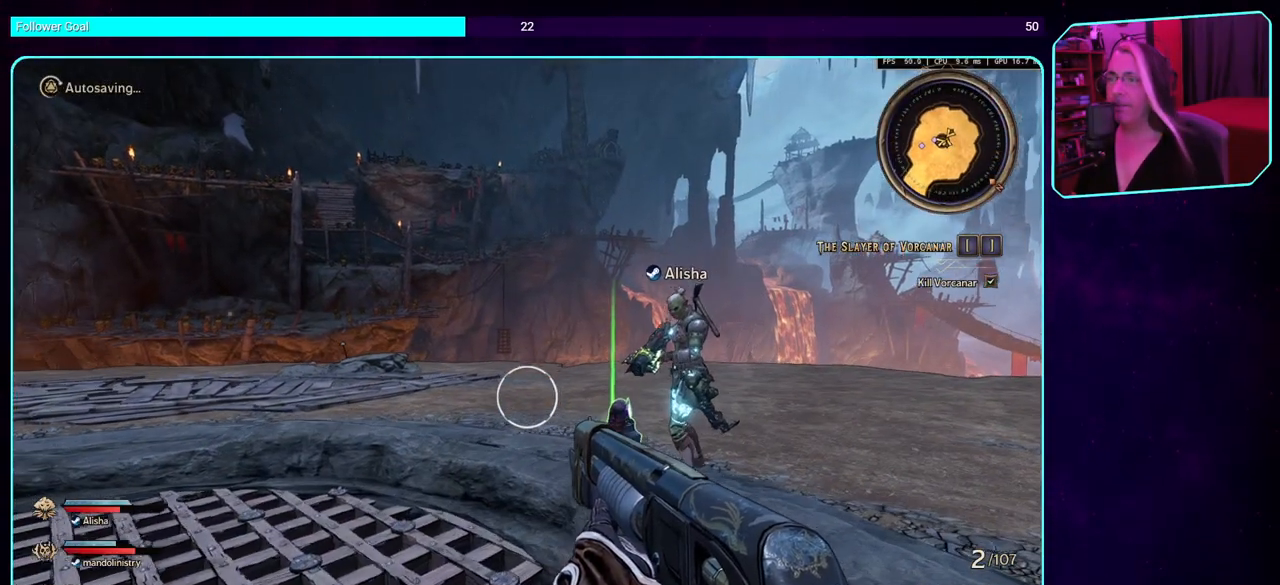
{"keys": ["d", "w"], "mouse": [], "events": []}
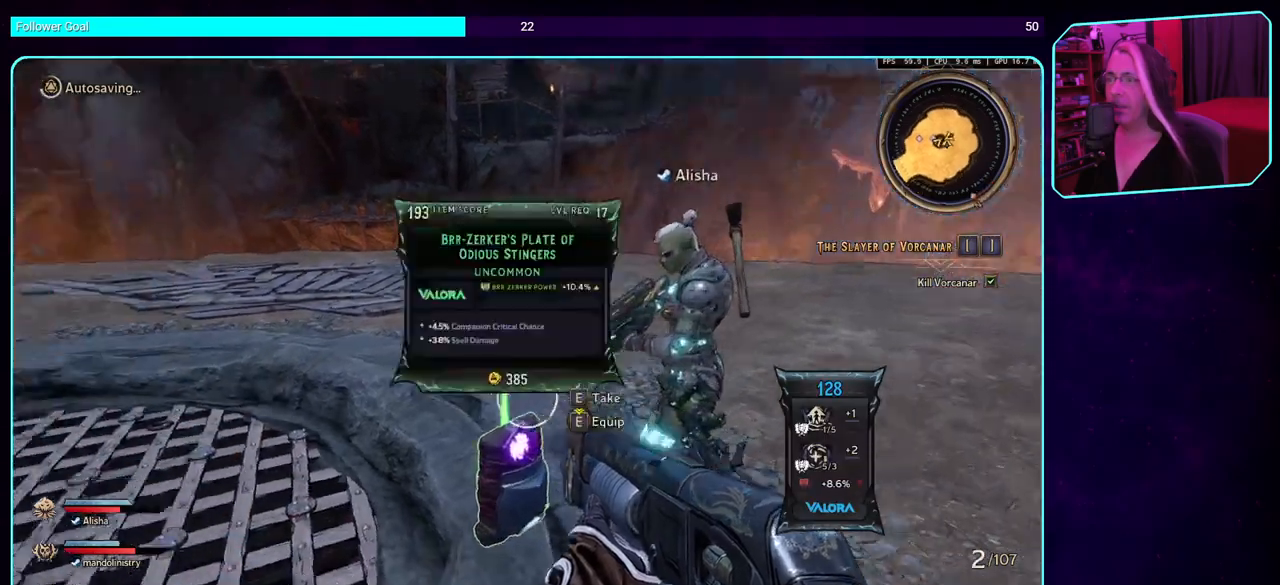
{"keys": [], "mouse": [], "events": [[34, "w", "up"], [50, "d", "up"]]}
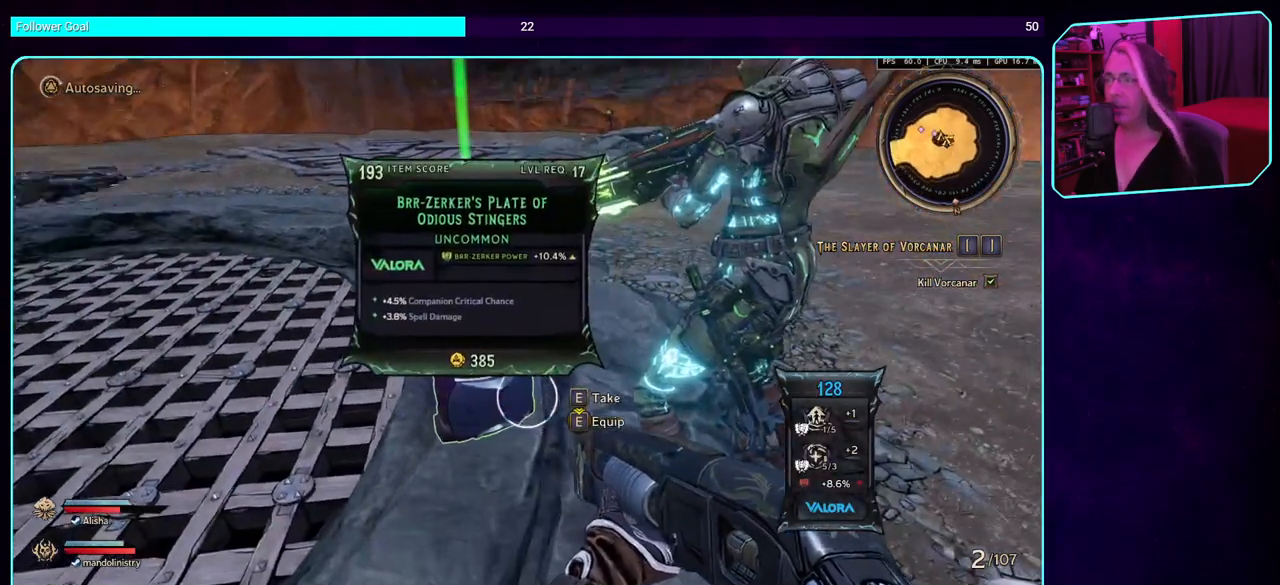
{"keys": [], "mouse": [], "events": []}
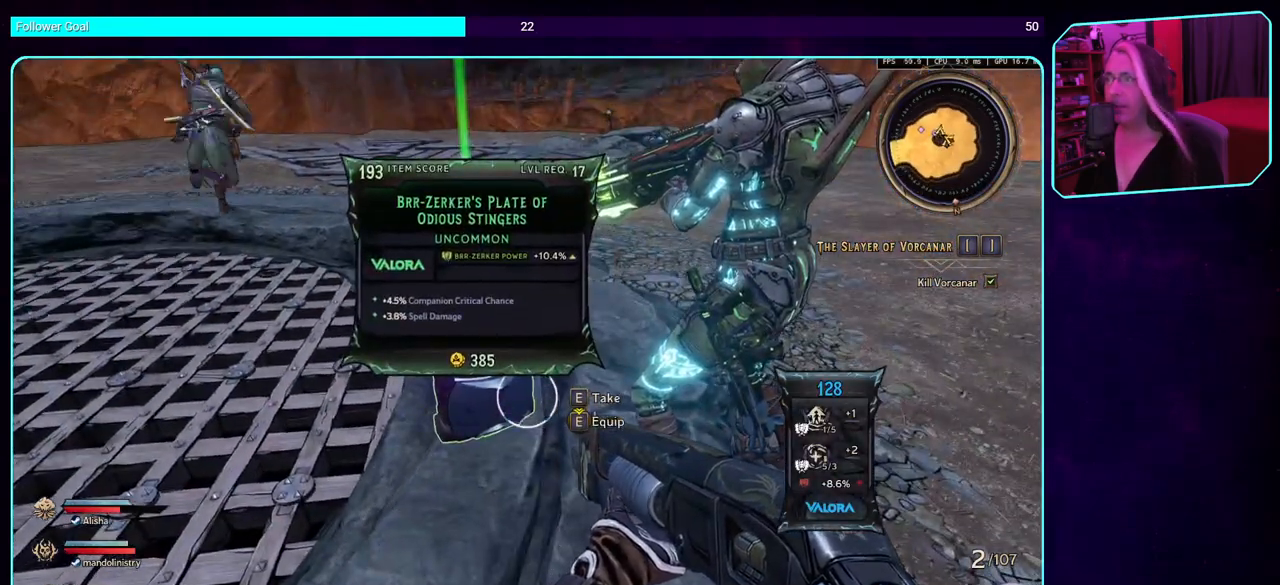
{"keys": [], "mouse": [], "events": []}
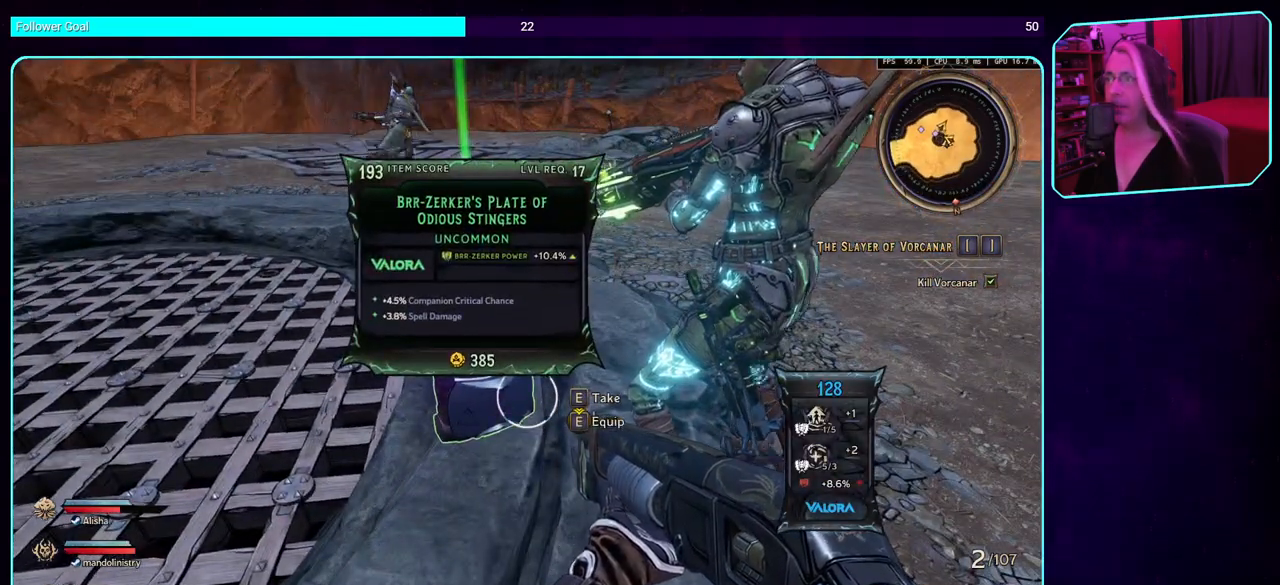
{"keys": [], "mouse": [], "events": []}
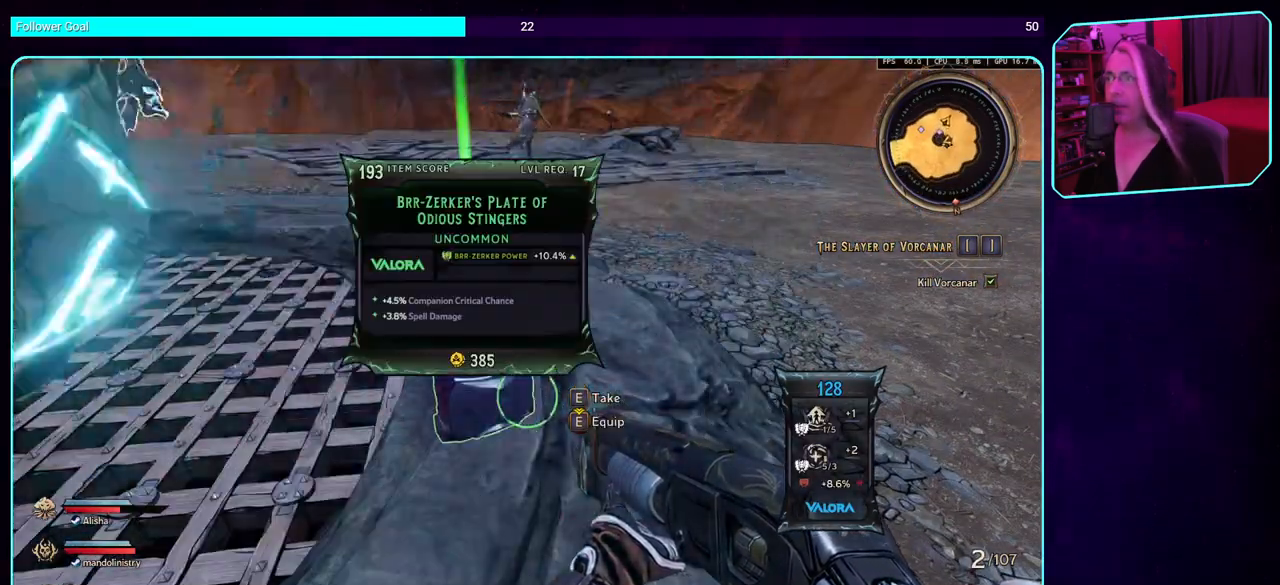
{"keys": [], "mouse": [], "events": []}
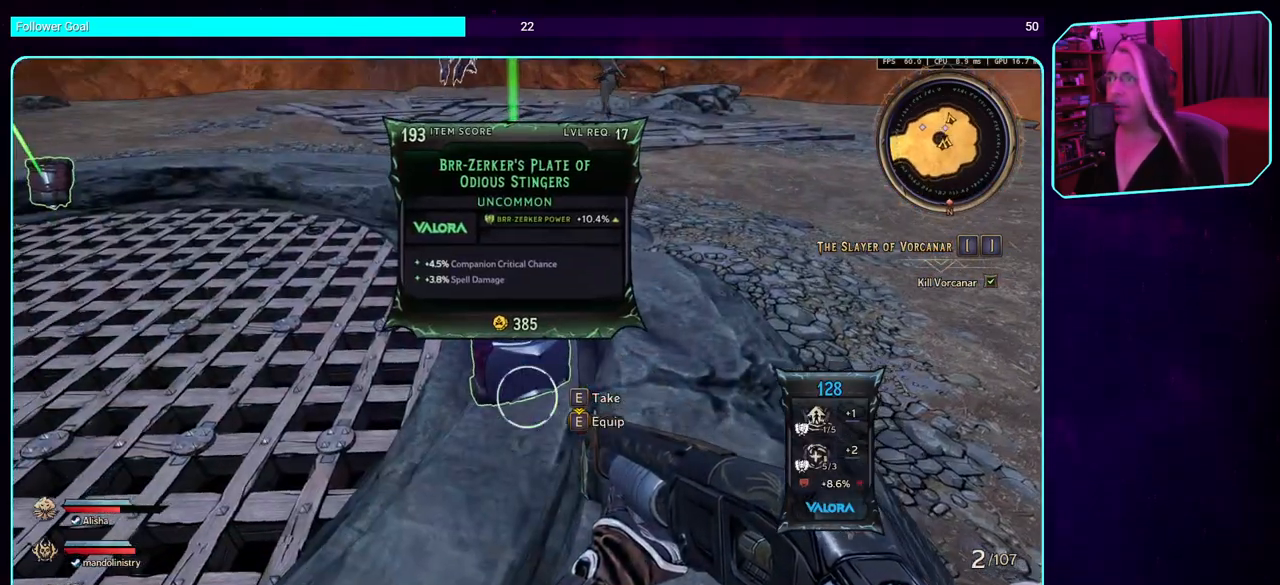
{"keys": [], "mouse": [], "events": []}
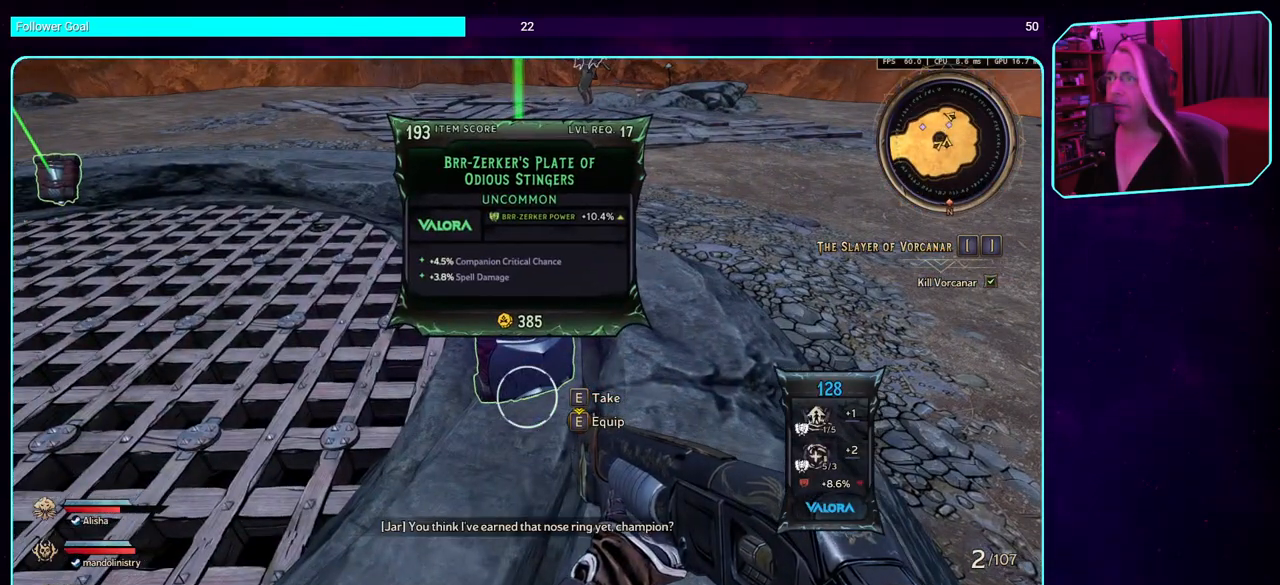
{"keys": [], "mouse": [], "events": []}
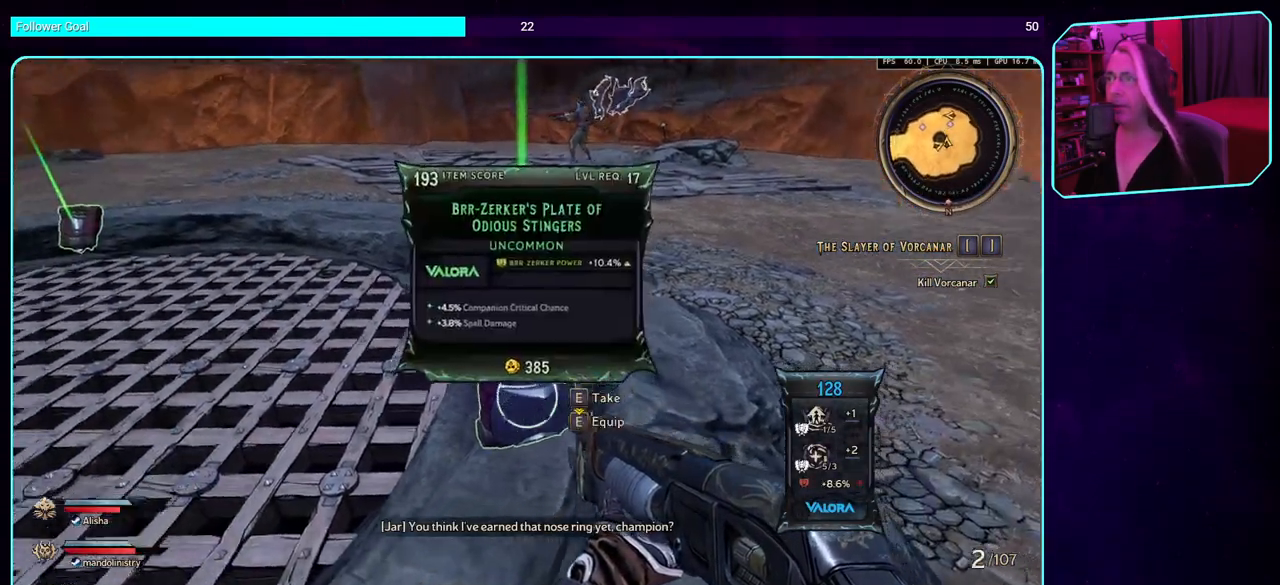
{"keys": ["d"], "mouse": [], "events": [[450, "d", "down"]]}
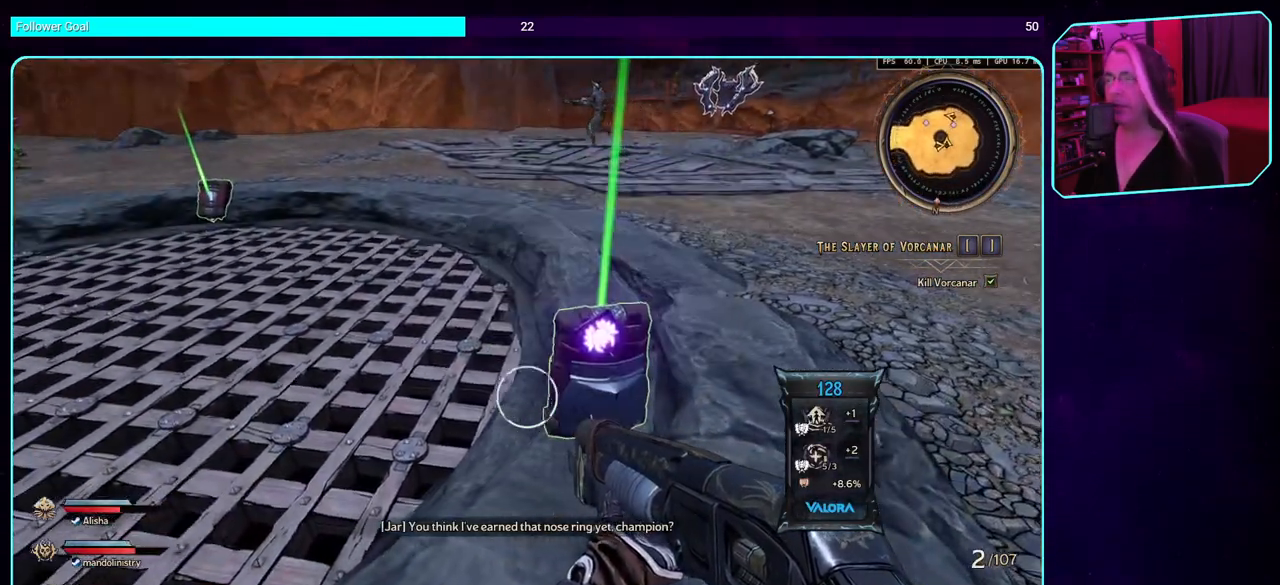
{"keys": [], "mouse": [], "events": [[34, "w", "down"], [334, "d", "up"], [450, "w", "up"]]}
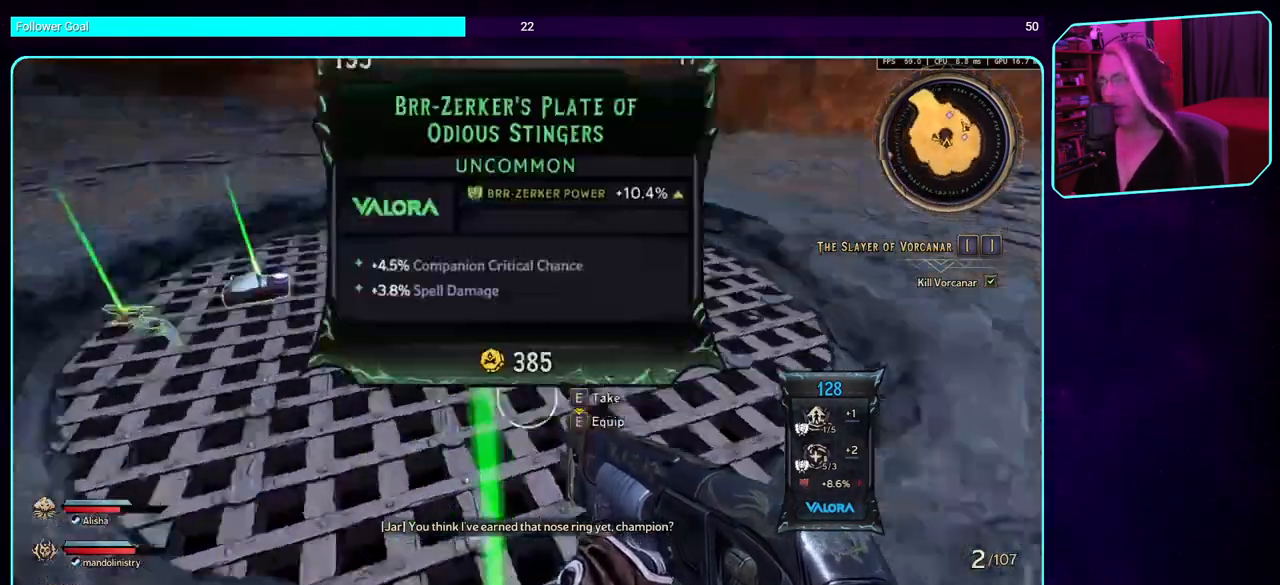
{"keys": [], "mouse": [], "events": []}
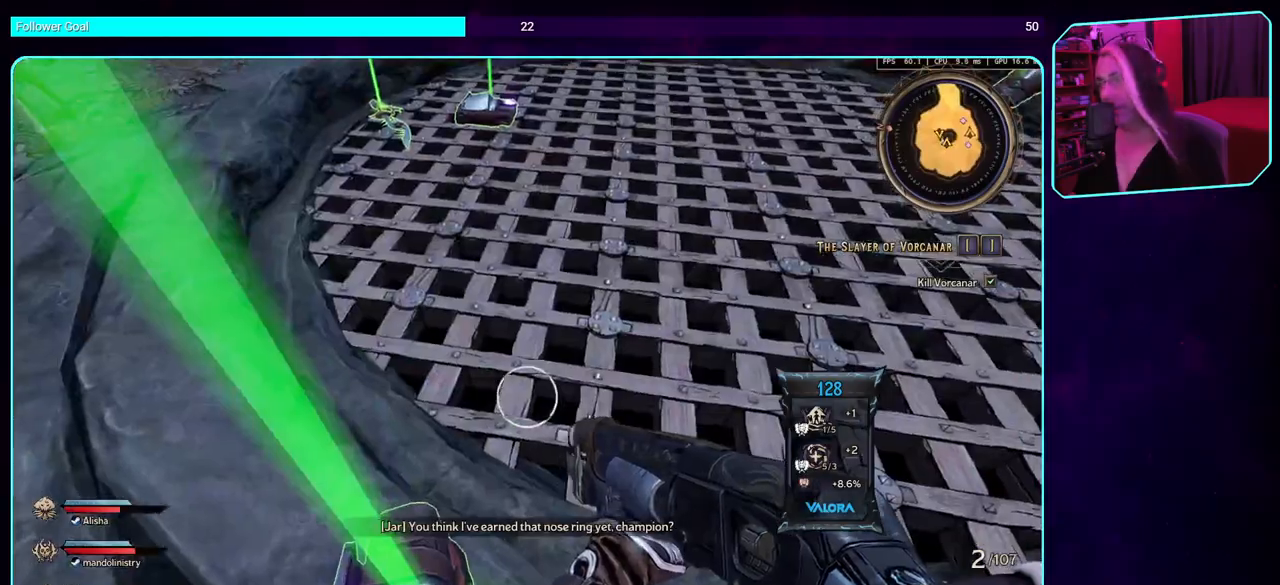
{"keys": [], "mouse": [], "events": [[234, "s", "down"], [384, "s", "up"]]}
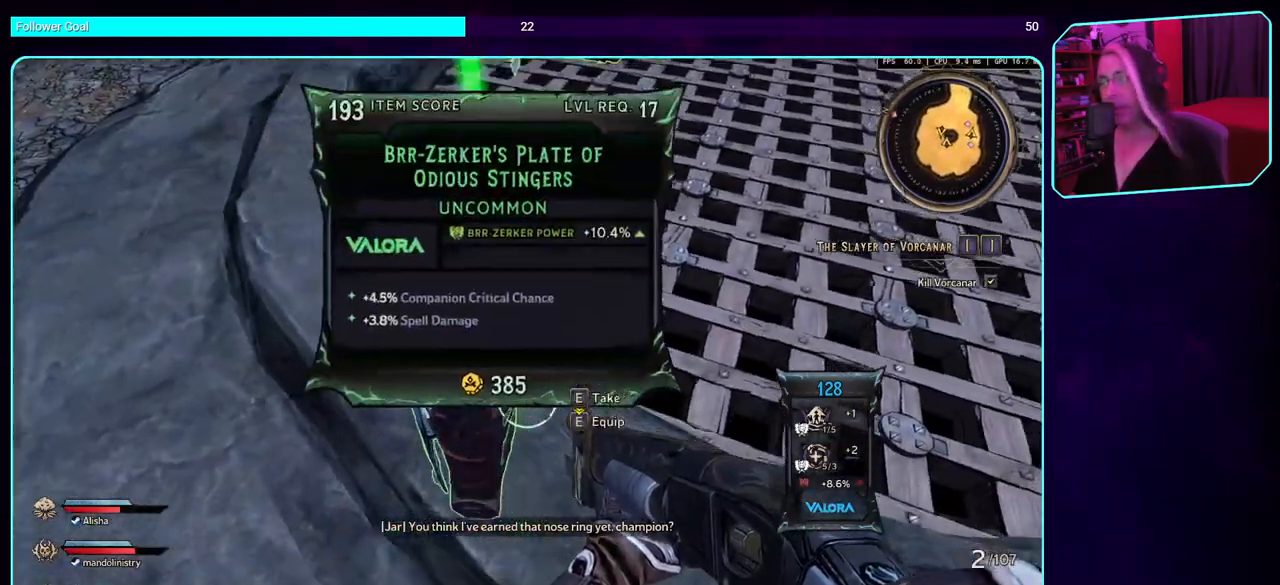
{"keys": [], "mouse": [], "events": []}
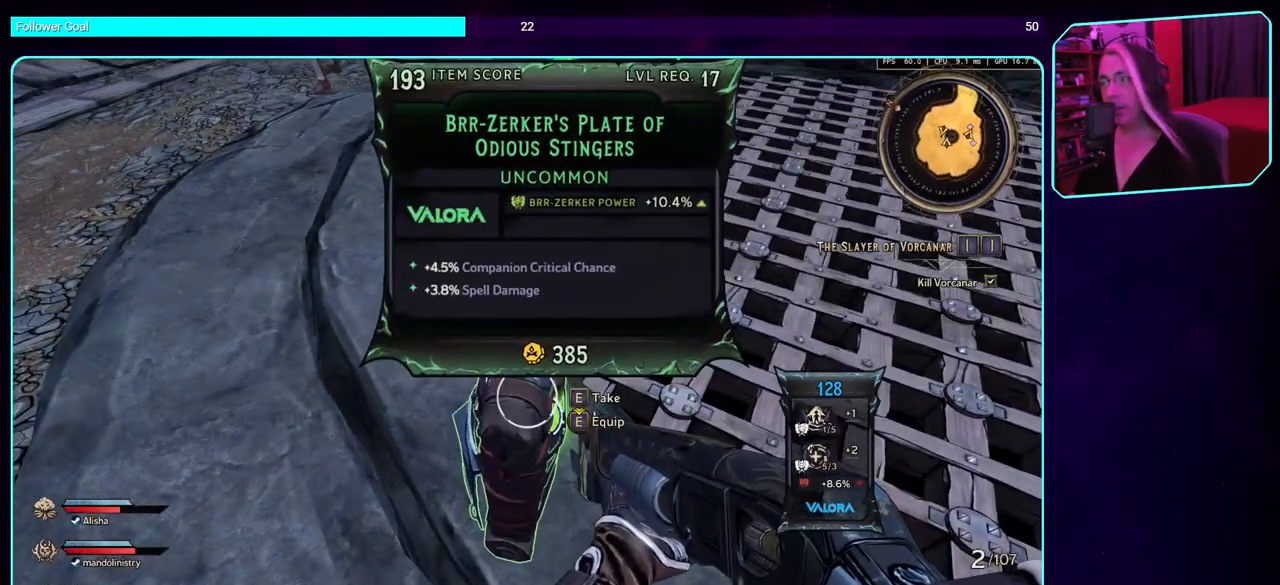
{"keys": ["a"], "mouse": [], "events": [[267, "a", "down"], [267, "s", "down"], [450, "s", "up"]]}
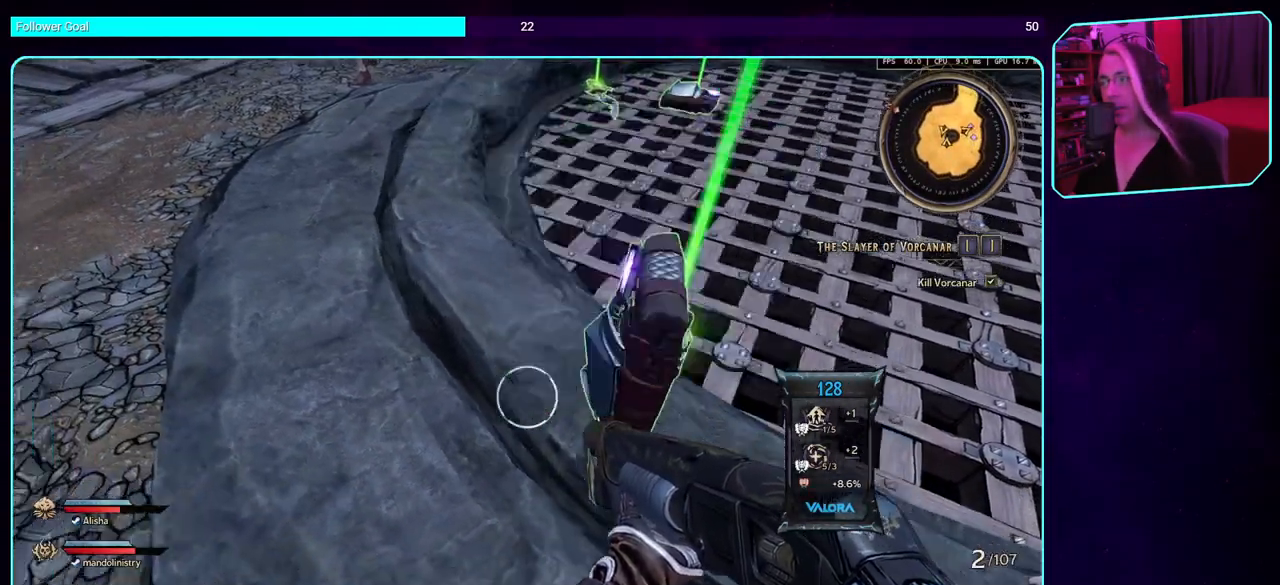
{"keys": ["a", "w"], "mouse": [], "events": [[167, "w", "down"]]}
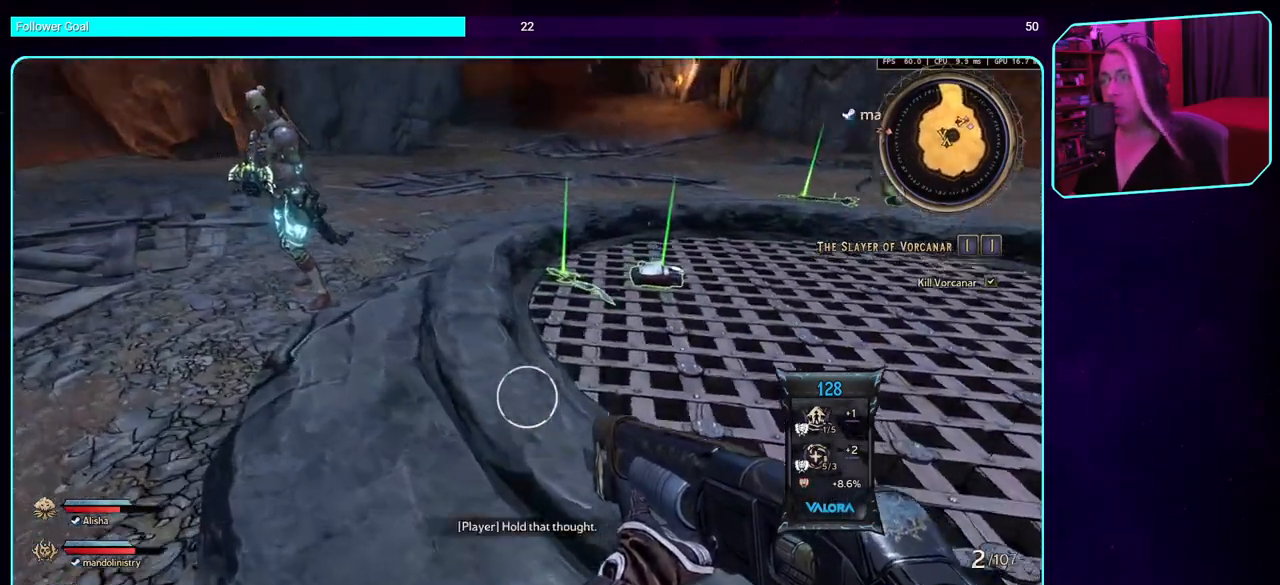
{"keys": ["a", "s"], "mouse": [], "events": [[34, "w", "up"], [134, "a", "up"], [417, "a", "down"], [484, "s", "down"]]}
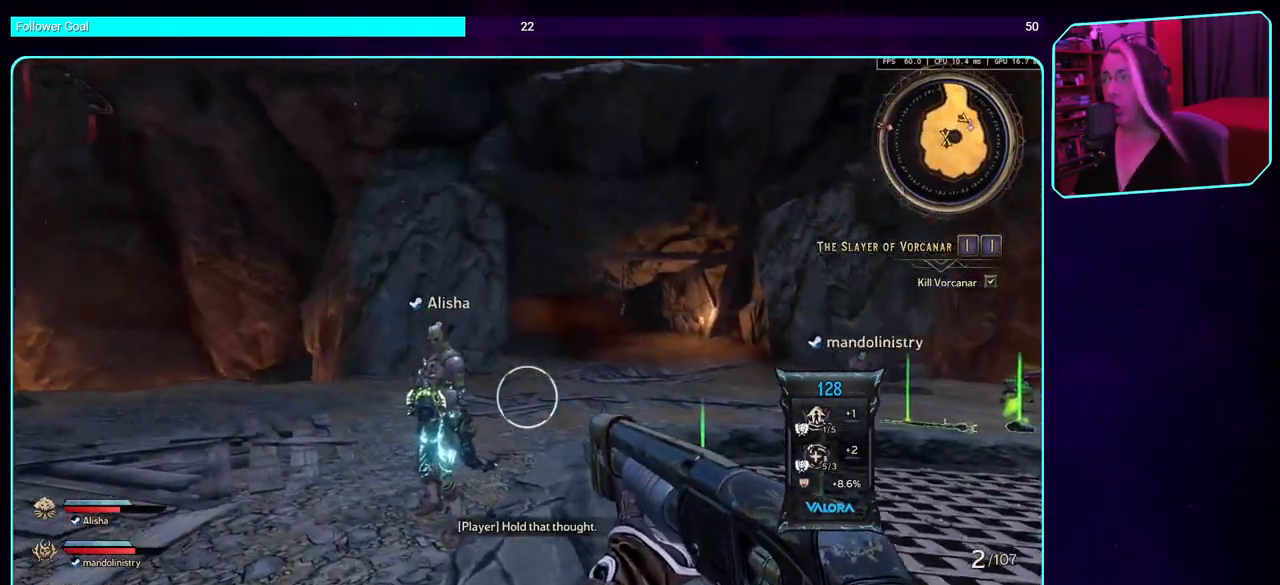
{"keys": ["d"], "mouse": [], "events": [[150, "a", "up"], [200, "s", "up"], [284, "d", "down"]]}
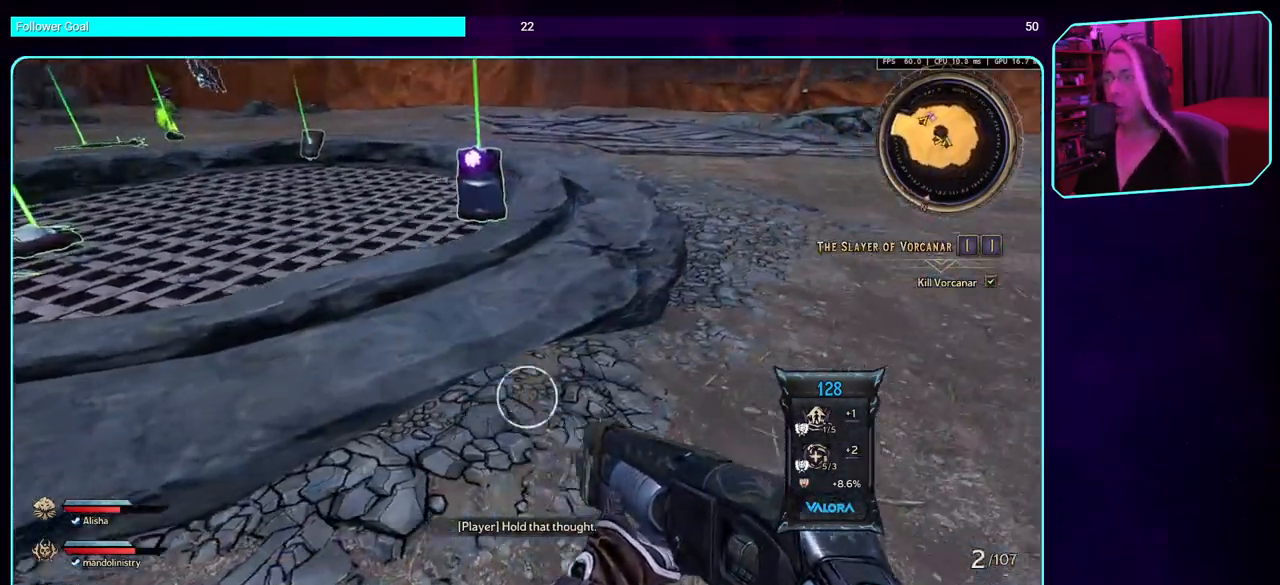
{"keys": [], "mouse": [], "events": [[34, "d", "up"], [217, "w", "down"], [300, "w", "up"]]}
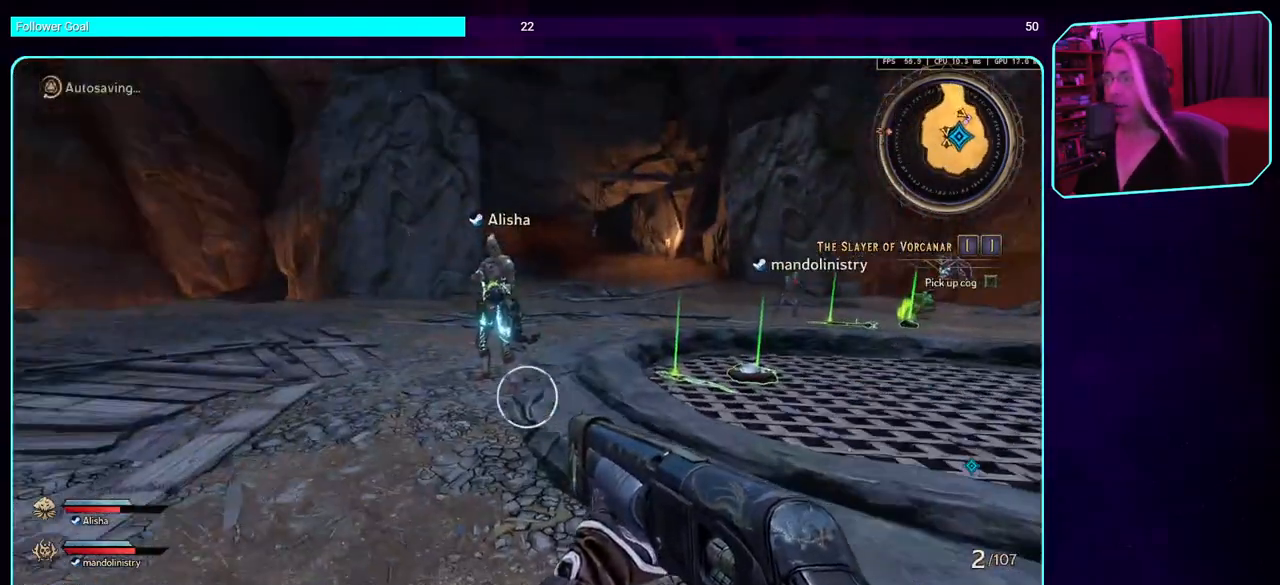
{"keys": [], "mouse": [], "events": []}